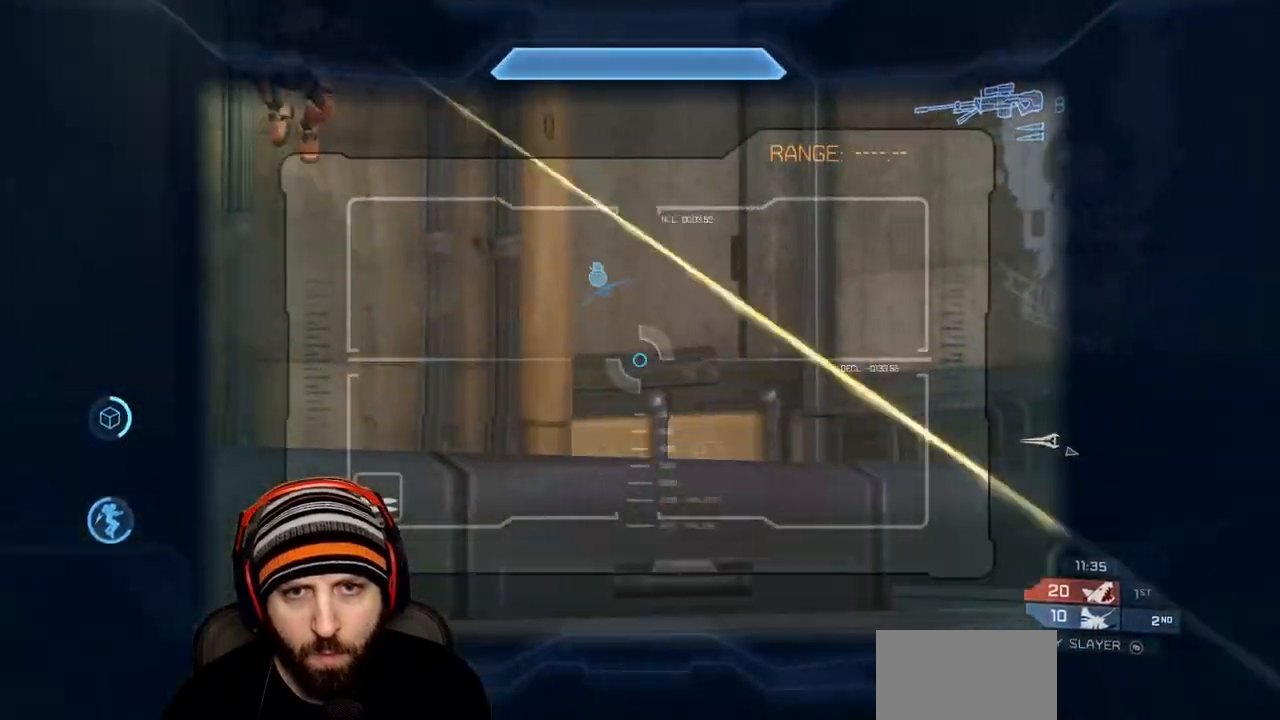
Gameplay with a controller (Xbox layout); each line is a JSON object with the inputs held at the frame after it. "events" lists button and stick changes between this image and that frame as [ms after this image, input, new state], when the widget could be followed in between.
{"buttons": ["R2"], "left_stick": "down-left", "right_stick": "up-left", "events": [[83, "right_stick", "up-left"], [283, "left_stick", "down-left"], [483, "R2", "down"]]}
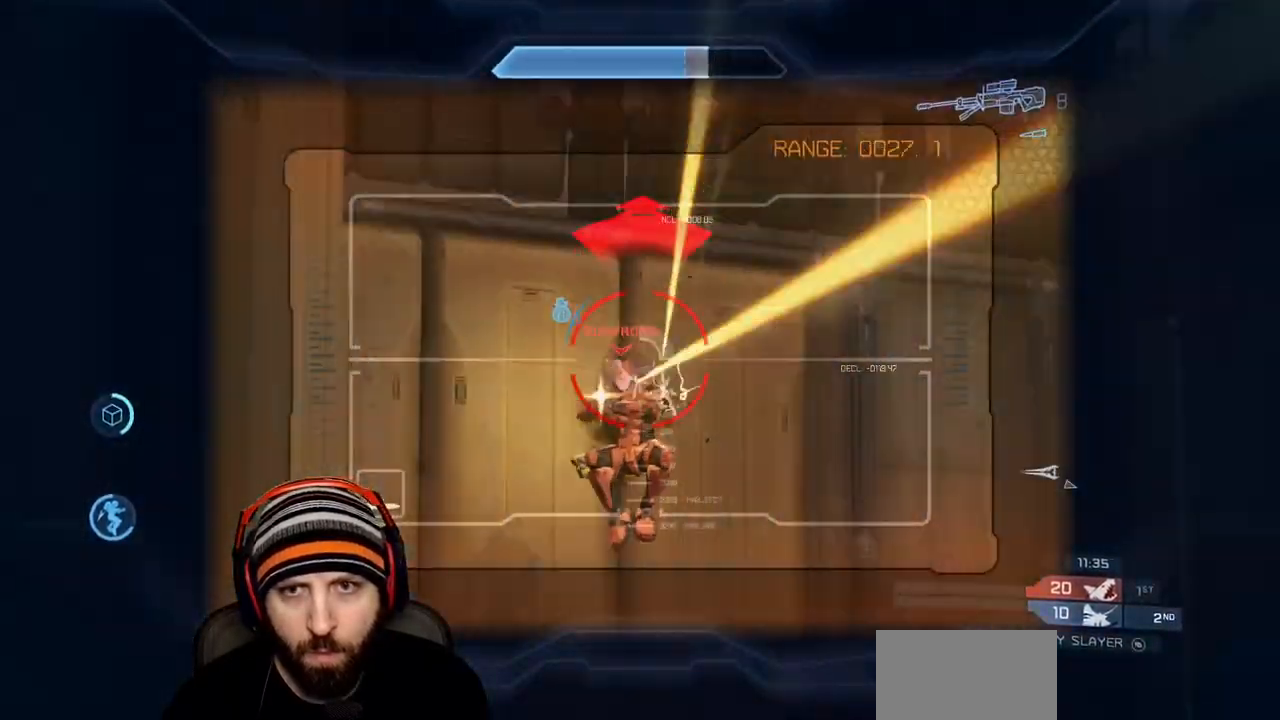
{"buttons": [], "left_stick": "right", "right_stick": "up-left", "events": [[17, "Y", "down"], [100, "right_stick", "center"], [117, "Y", "up"], [150, "R2", "up"], [167, "right_stick", "down"], [217, "left_stick", "right"], [317, "right_stick", "center"], [500, "right_stick", "up-left"]]}
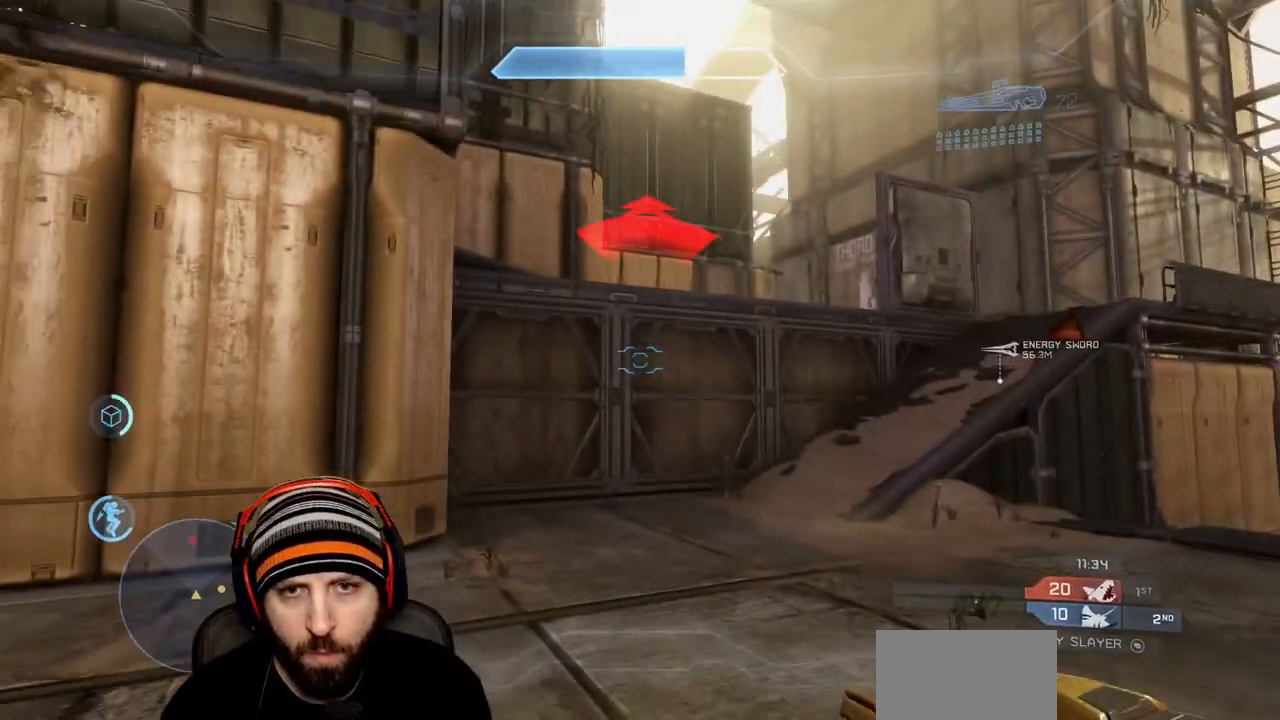
{"buttons": ["L1"], "left_stick": "up-right", "right_stick": "up-left", "events": [[17, "left_stick", "up-right"], [367, "A", "down"], [450, "L1", "down"], [500, "A", "up"]]}
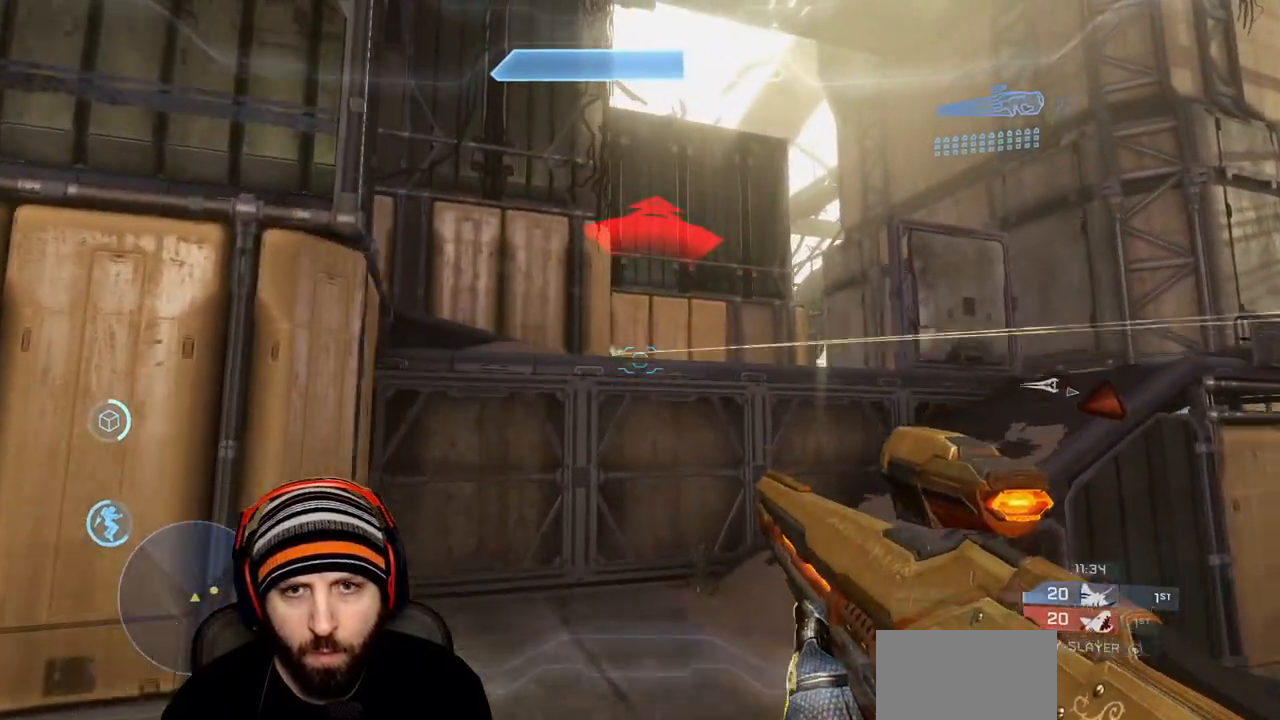
{"buttons": [], "left_stick": "up-right", "right_stick": "down-left", "events": [[167, "right_stick", "left"], [267, "right_stick", "down-left"], [283, "L1", "up"]]}
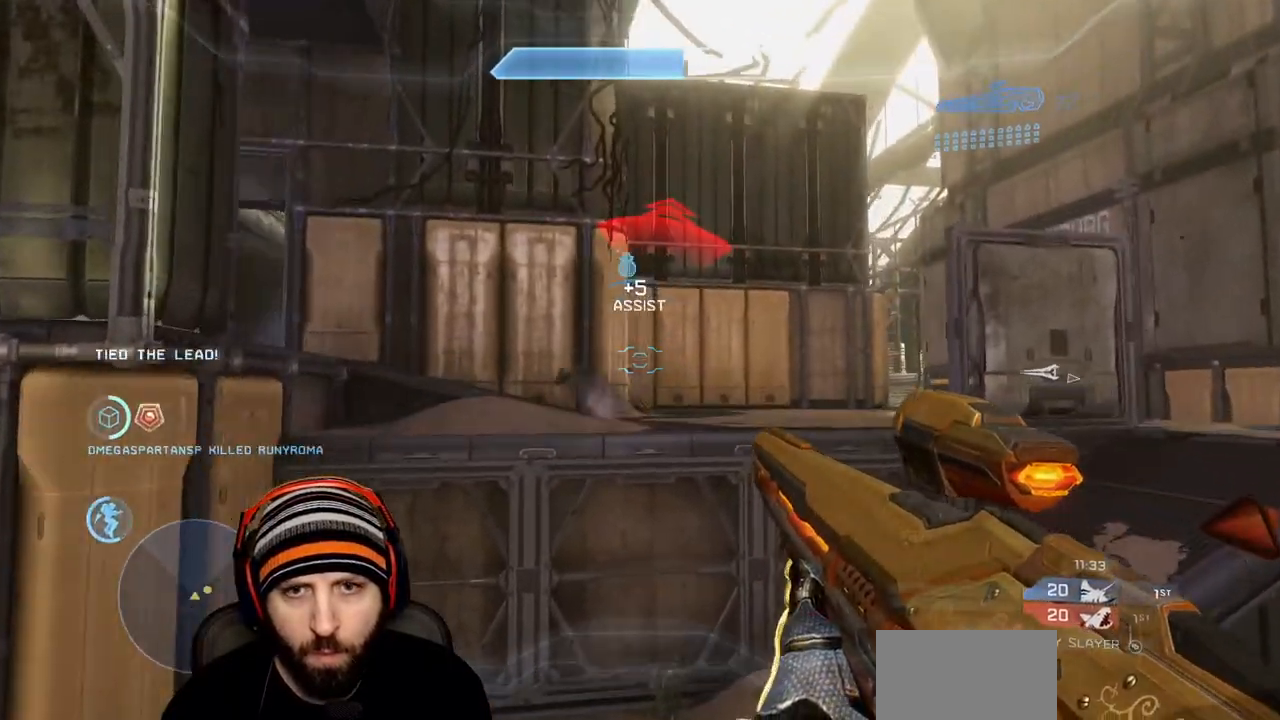
{"buttons": ["L1", "L3"], "left_stick": "right", "right_stick": "left", "events": [[17, "right_stick", "left"], [100, "Y", "down"], [167, "right_stick", "center"], [217, "Y", "up"], [233, "L3", "down"], [233, "left_stick", "right"], [300, "L1", "down"], [367, "right_stick", "left"]]}
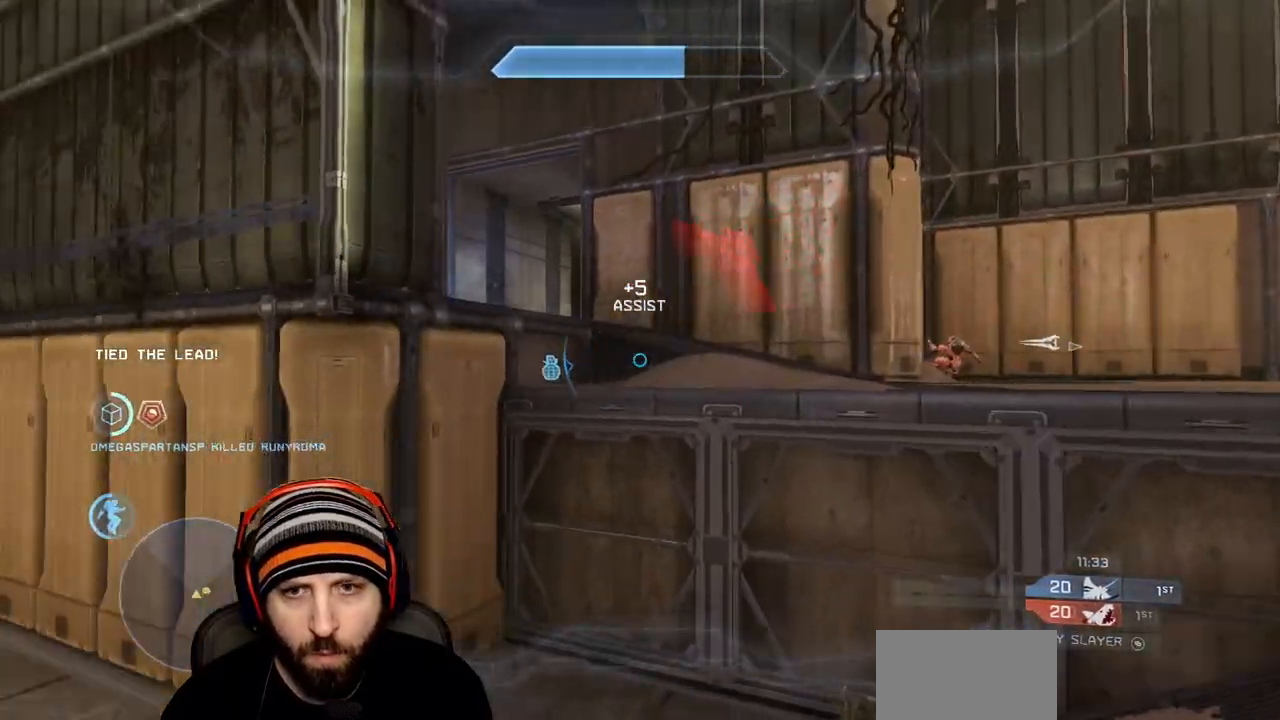
{"buttons": [], "left_stick": "right", "right_stick": "left", "events": [[100, "L1", "up"], [100, "L3", "up"], [100, "right_stick", "center"], [200, "right_stick", "right"], [267, "left_stick", "up"], [367, "right_stick", "left"], [400, "left_stick", "right"]]}
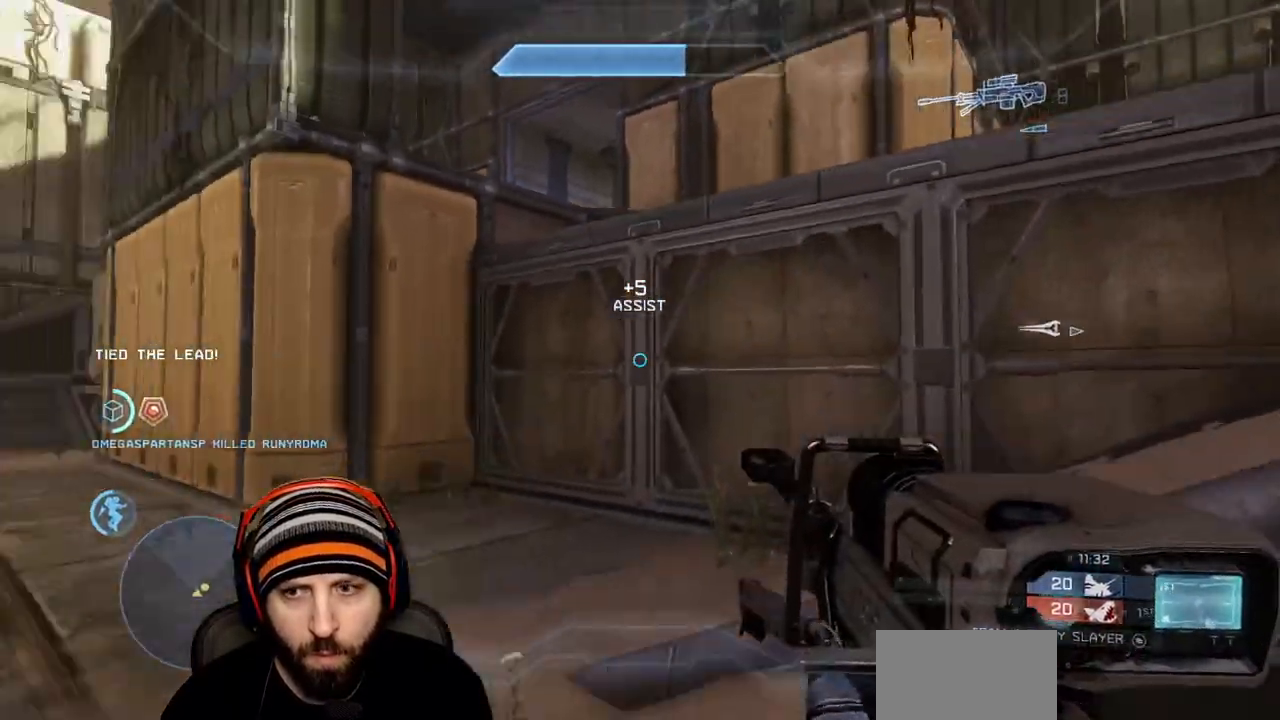
{"buttons": ["L1", "L3"], "left_stick": "up-right", "right_stick": "center", "events": [[100, "right_stick", "center"], [117, "A", "down"], [117, "left_stick", "up"], [200, "left_stick", "up-right"], [267, "A", "up"], [367, "L3", "down"], [433, "L1", "down"]]}
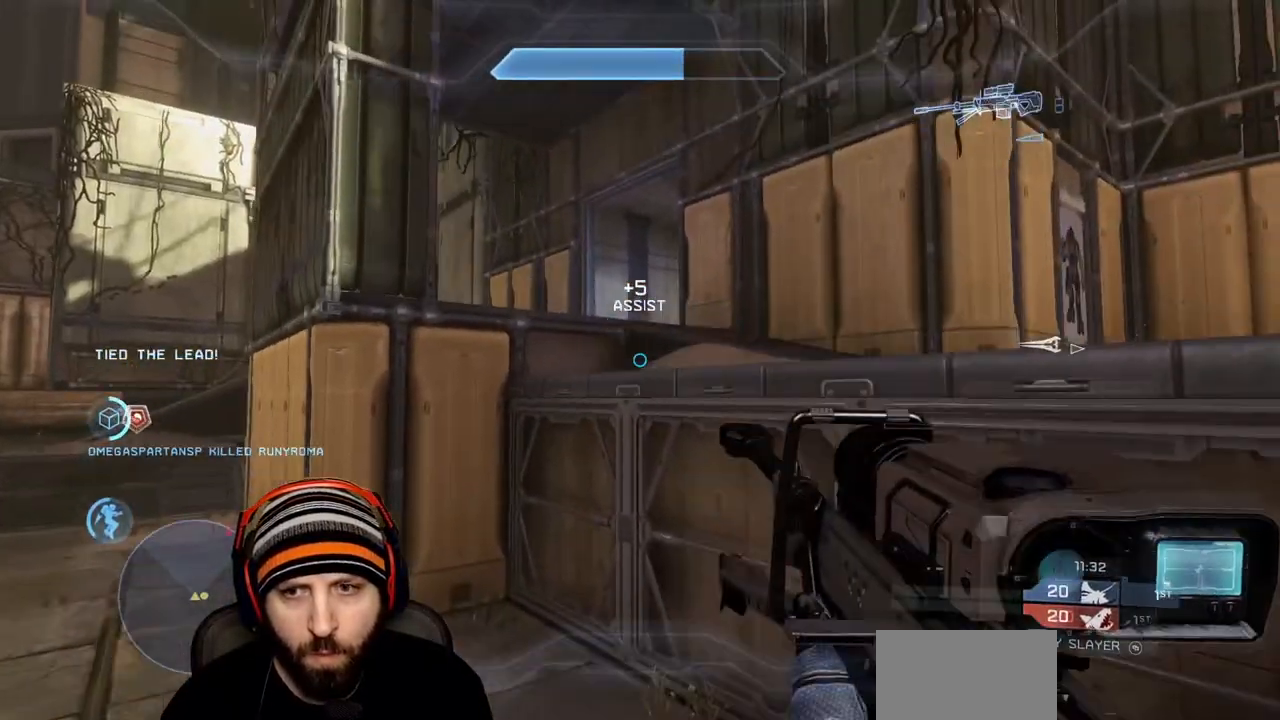
{"buttons": [], "left_stick": "down-right", "right_stick": "left", "events": [[83, "L1", "up"], [100, "L3", "up"], [150, "left_stick", "right"], [200, "right_stick", "left"], [417, "left_stick", "down-right"]]}
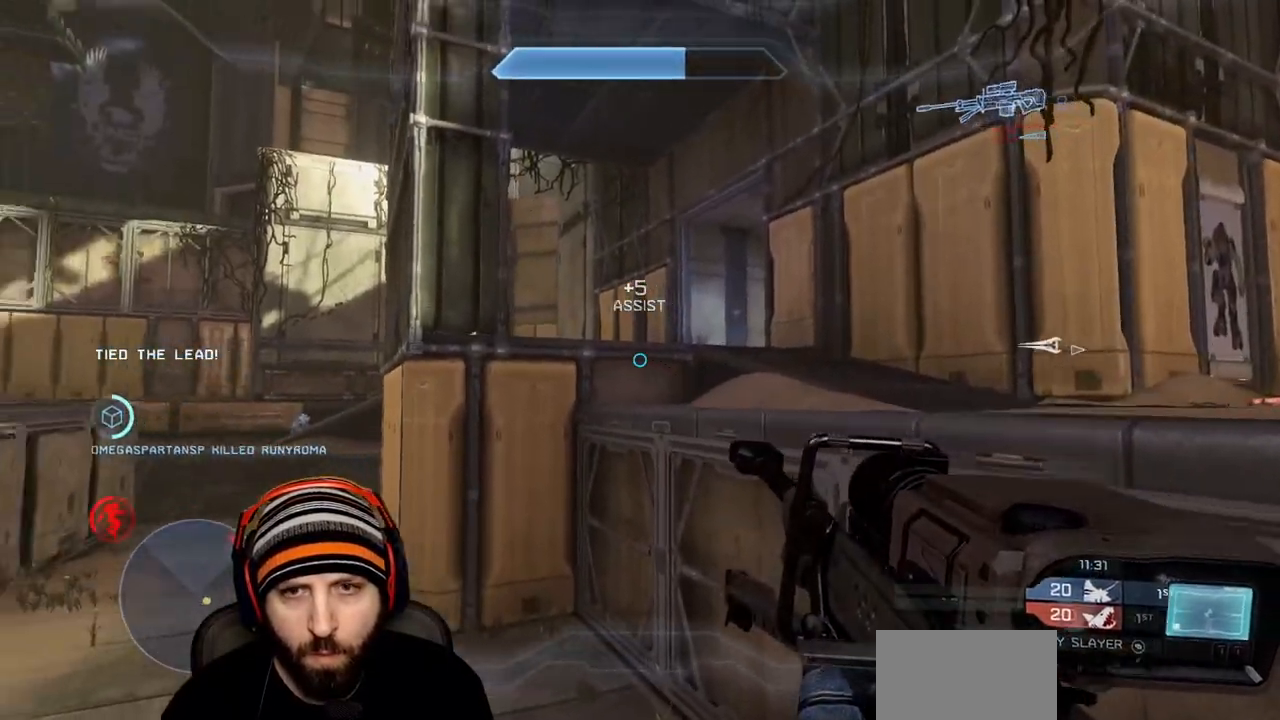
{"buttons": [], "left_stick": "right", "right_stick": "center", "events": [[133, "right_stick", "down-left"], [217, "left_stick", "right"], [233, "right_stick", "center"]]}
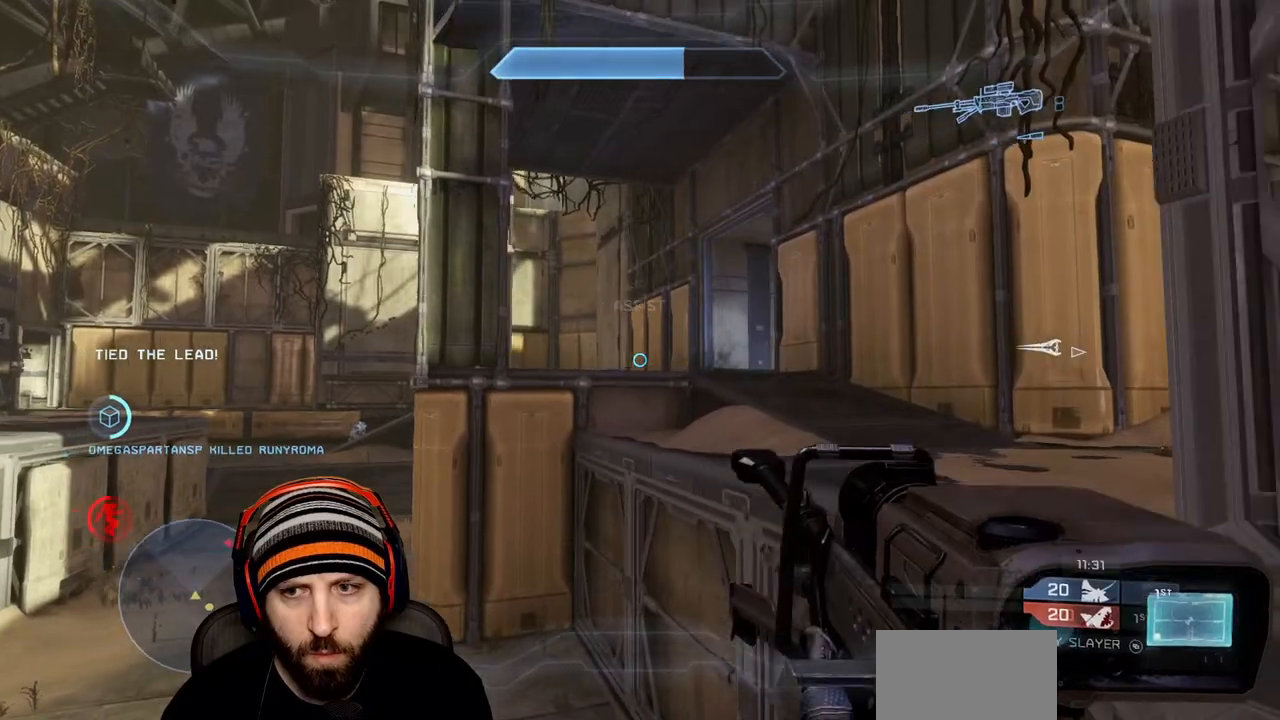
{"buttons": [], "left_stick": "center", "right_stick": "center", "events": [[300, "left_stick", "center"]]}
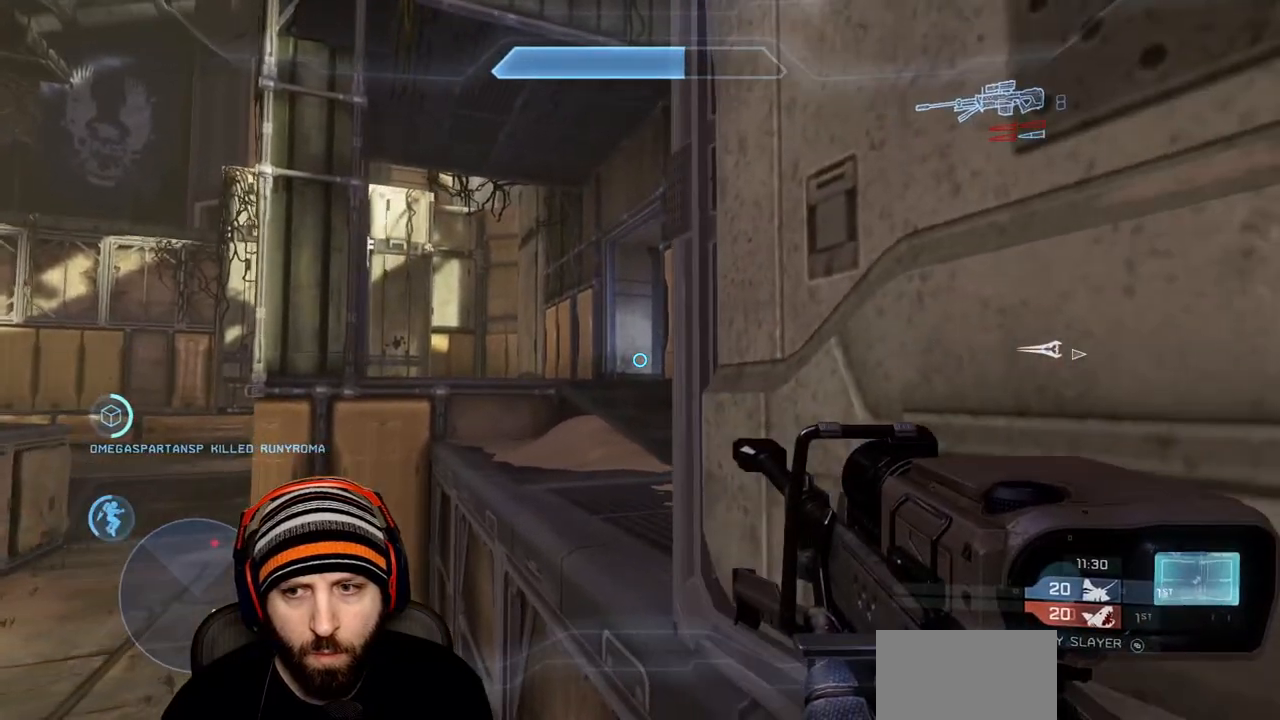
{"buttons": [], "left_stick": "center", "right_stick": "center", "events": [[317, "left_stick", "left"], [450, "left_stick", "center"]]}
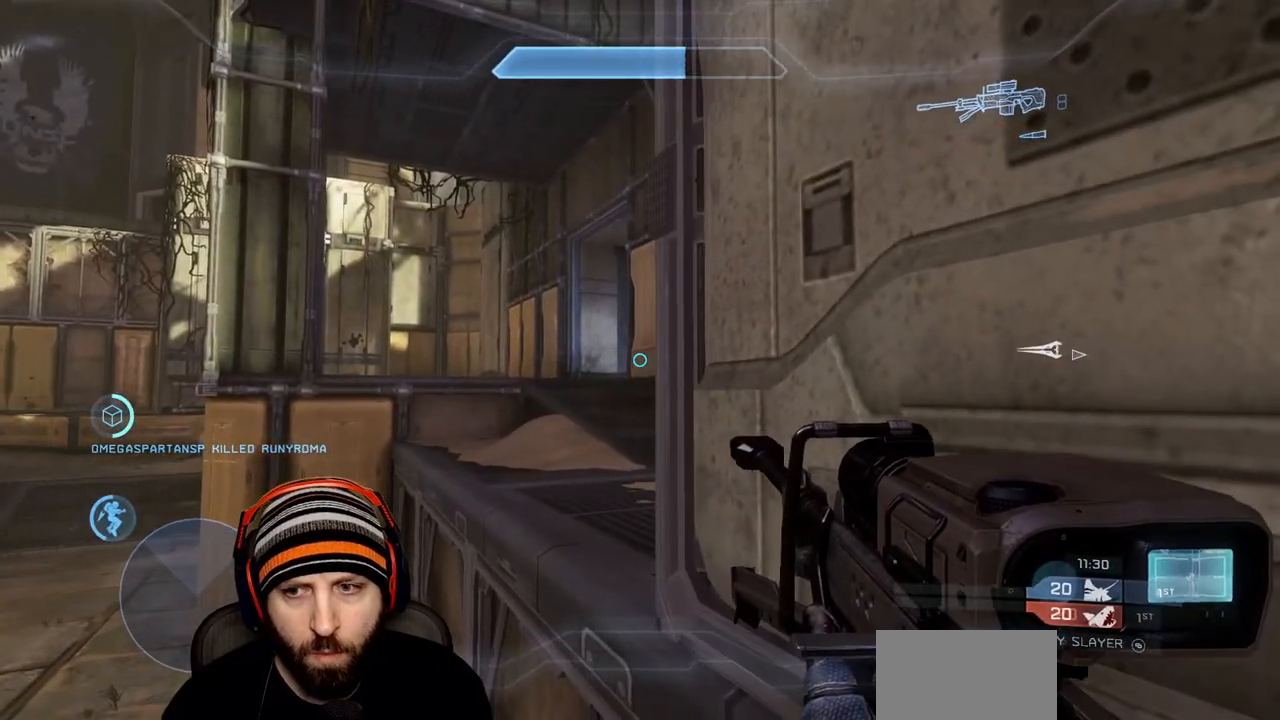
{"buttons": [], "left_stick": "down-right", "right_stick": "right", "events": [[150, "left_stick", "up"], [283, "left_stick", "center"], [367, "left_stick", "down"], [433, "left_stick", "down-right"], [433, "right_stick", "right"]]}
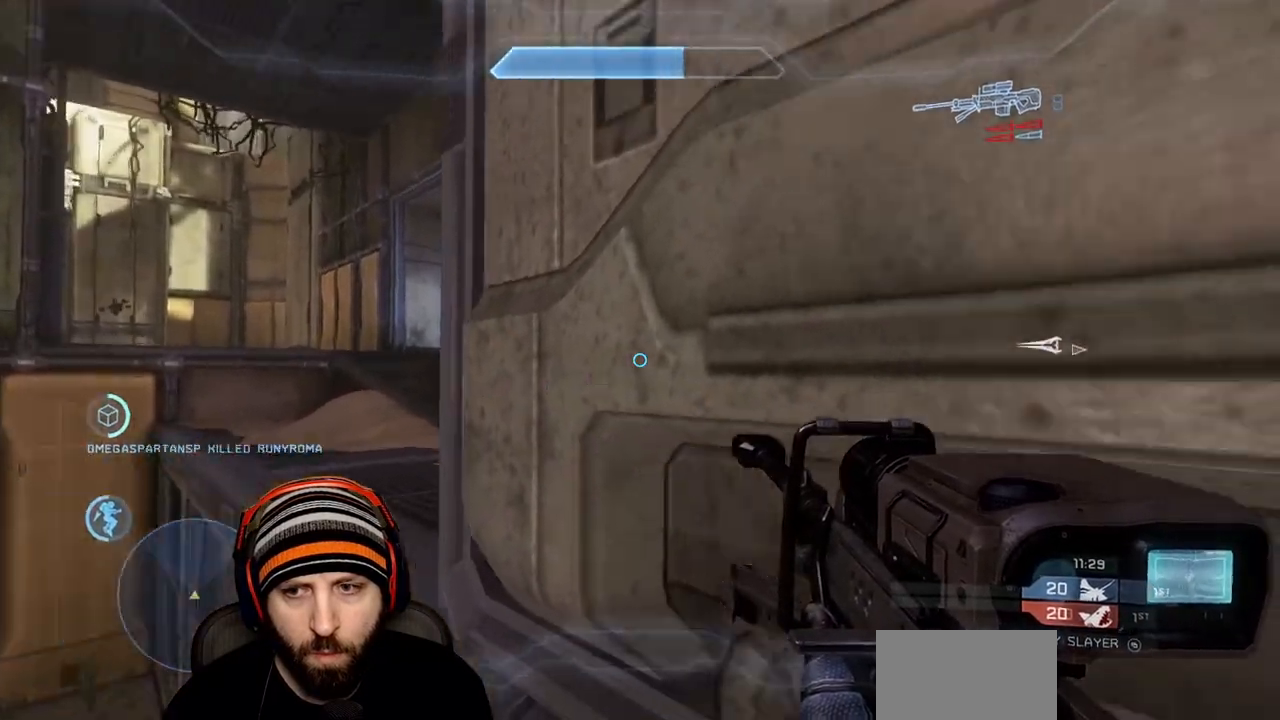
{"buttons": [], "left_stick": "right", "right_stick": "left", "events": [[183, "left_stick", "right"], [333, "right_stick", "center"], [483, "right_stick", "left"]]}
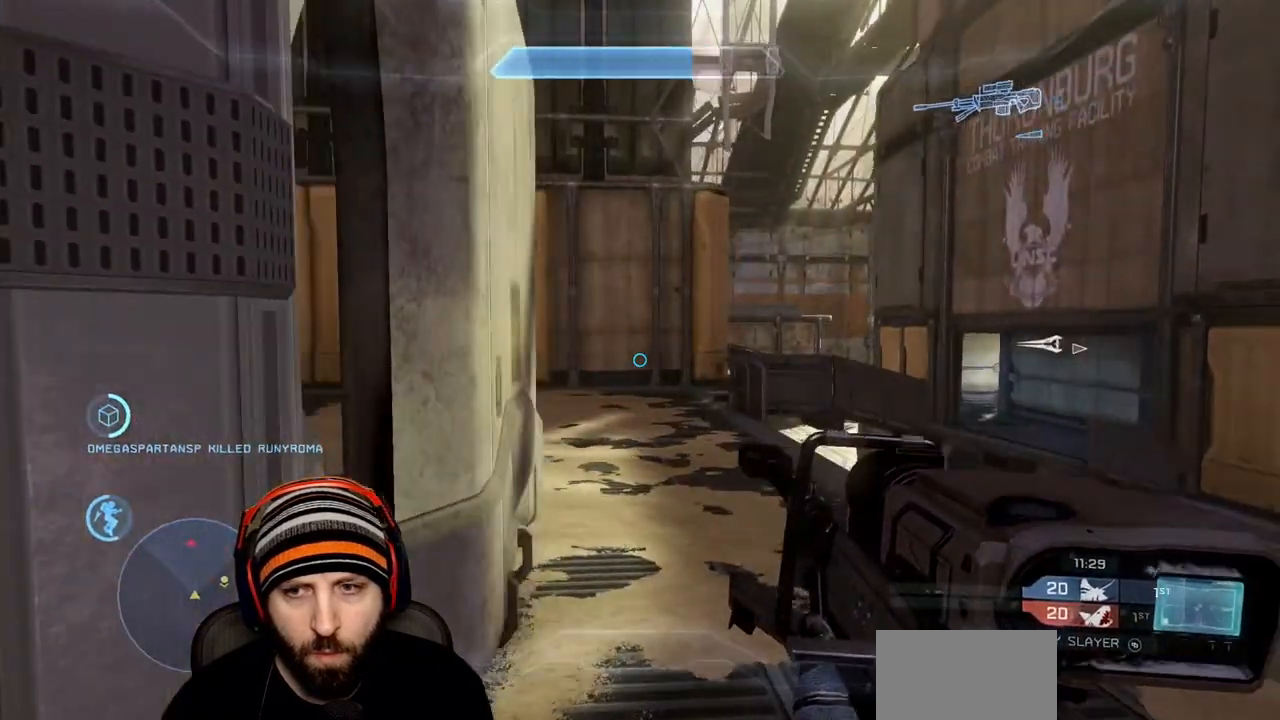
{"buttons": [], "left_stick": "center", "right_stick": "center", "events": [[100, "right_stick", "up-right"], [317, "right_stick", "center"], [433, "left_stick", "center"]]}
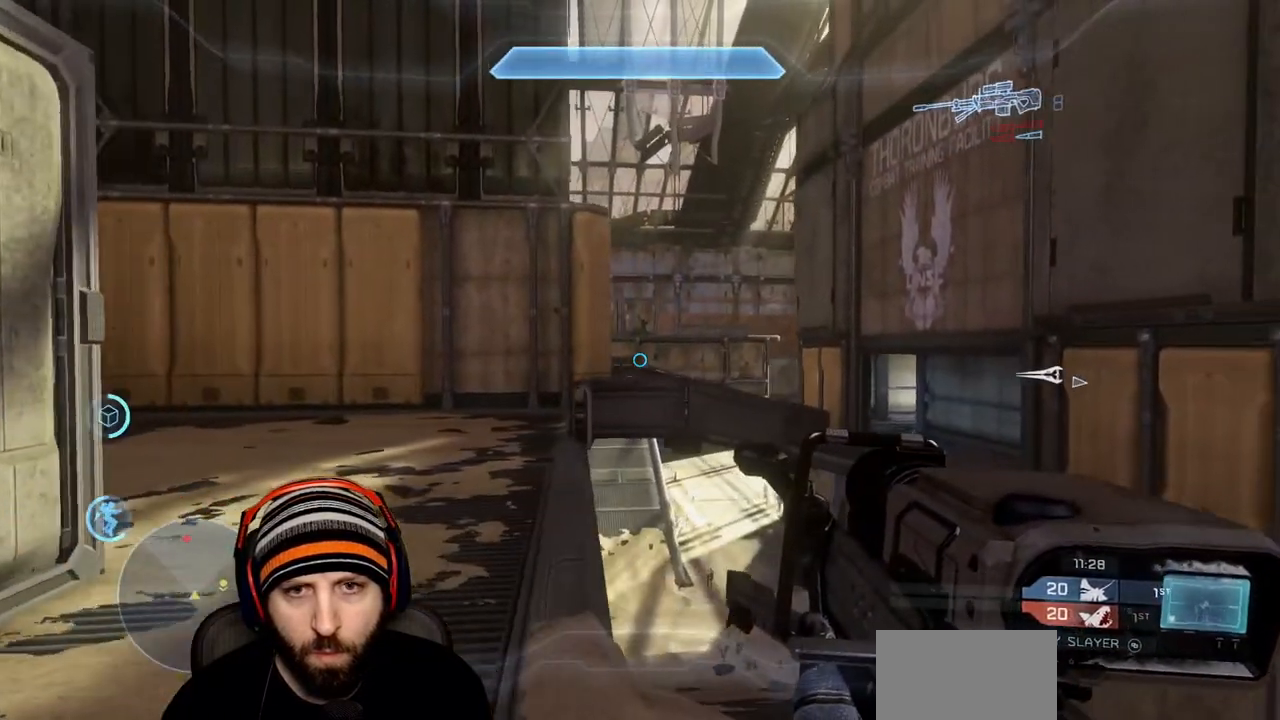
{"buttons": [], "left_stick": "left", "right_stick": "left", "events": [[233, "left_stick", "left"], [367, "right_stick", "left"]]}
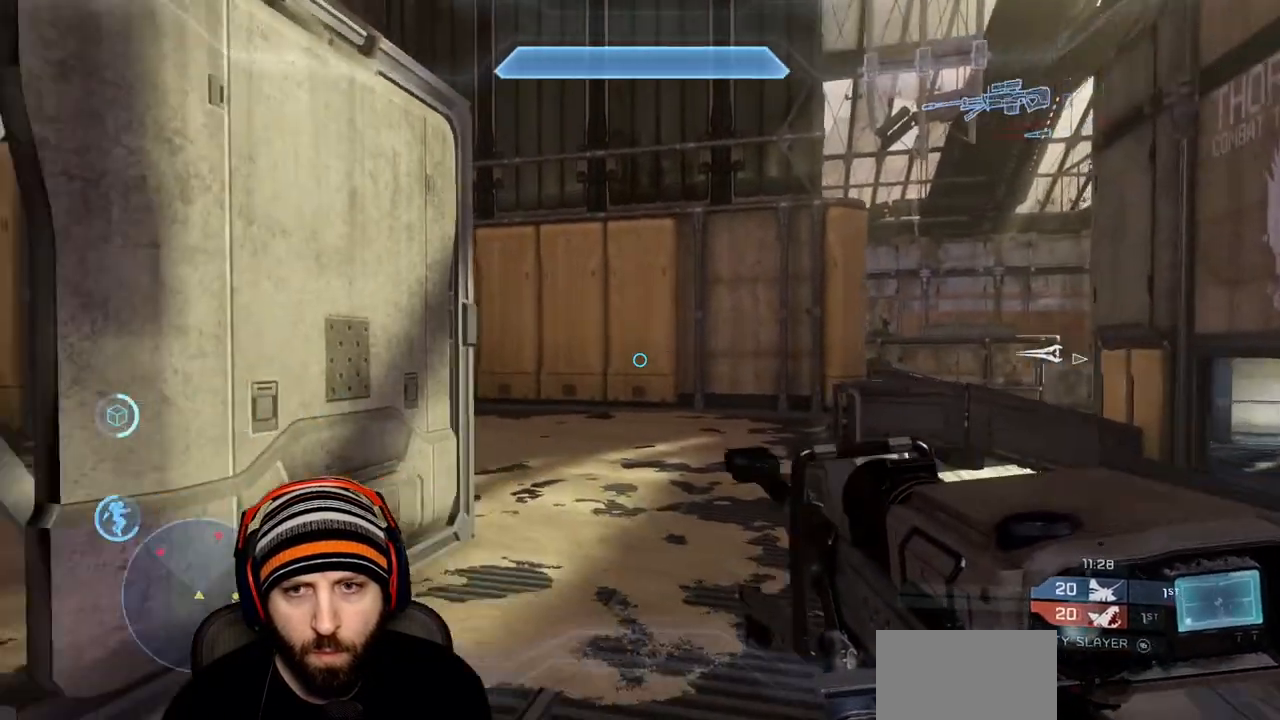
{"buttons": [], "left_stick": "up-left", "right_stick": "center", "events": [[150, "left_stick", "up-left"], [233, "right_stick", "up-left"], [450, "right_stick", "center"]]}
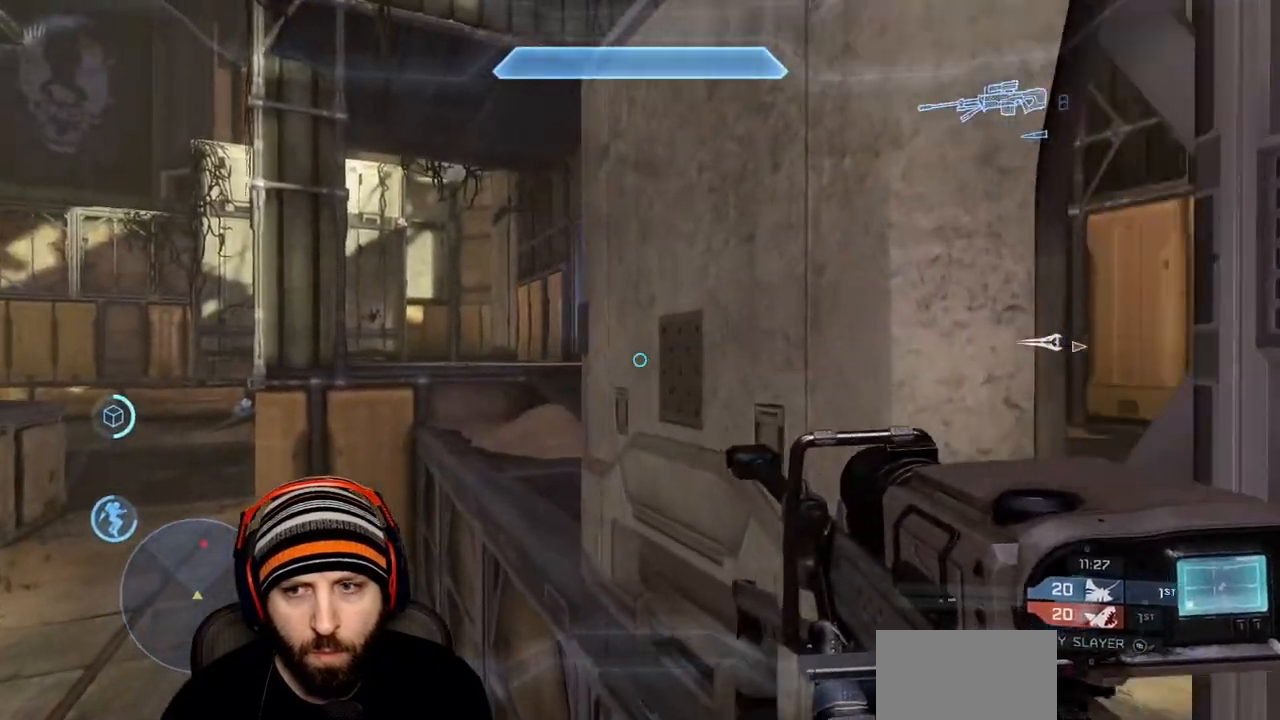
{"buttons": ["A"], "left_stick": "left", "right_stick": "center", "events": [[167, "left_stick", "left"], [367, "A", "down"]]}
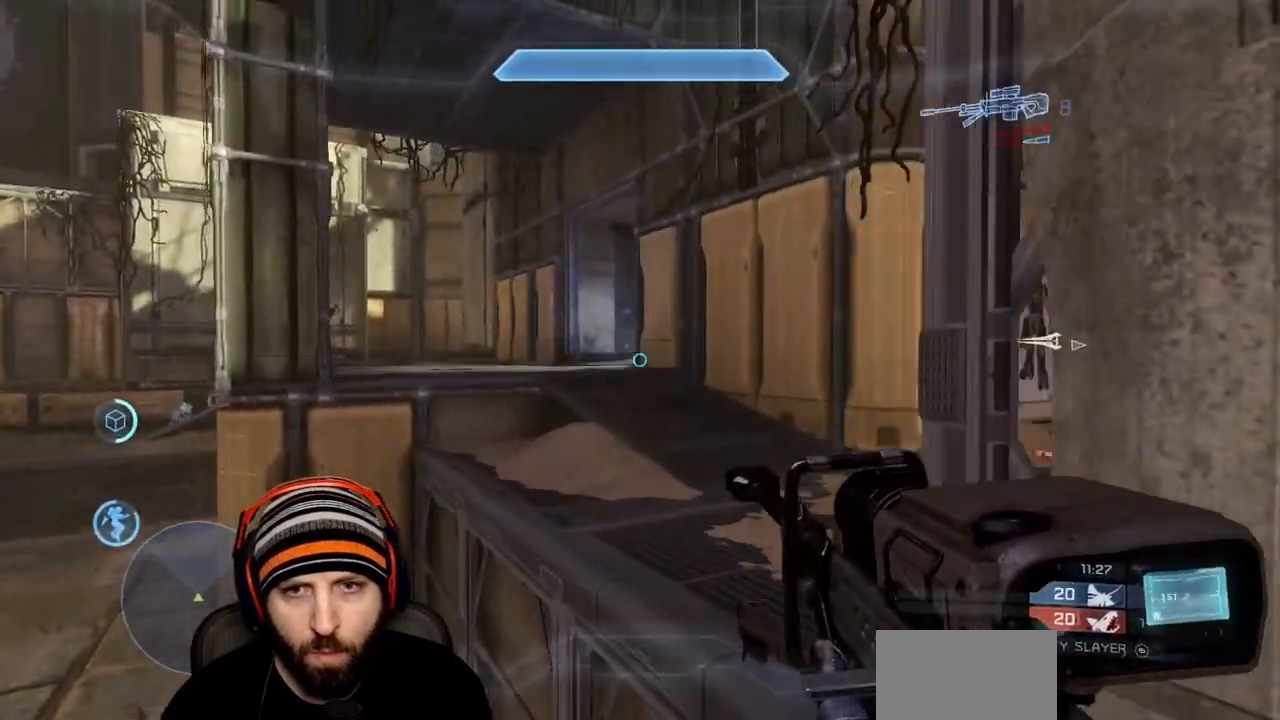
{"buttons": [], "left_stick": "up-left", "right_stick": "right", "events": [[33, "A", "up"], [67, "left_stick", "up-left"], [117, "R3", "down"], [117, "right_stick", "right"], [217, "R3", "up"]]}
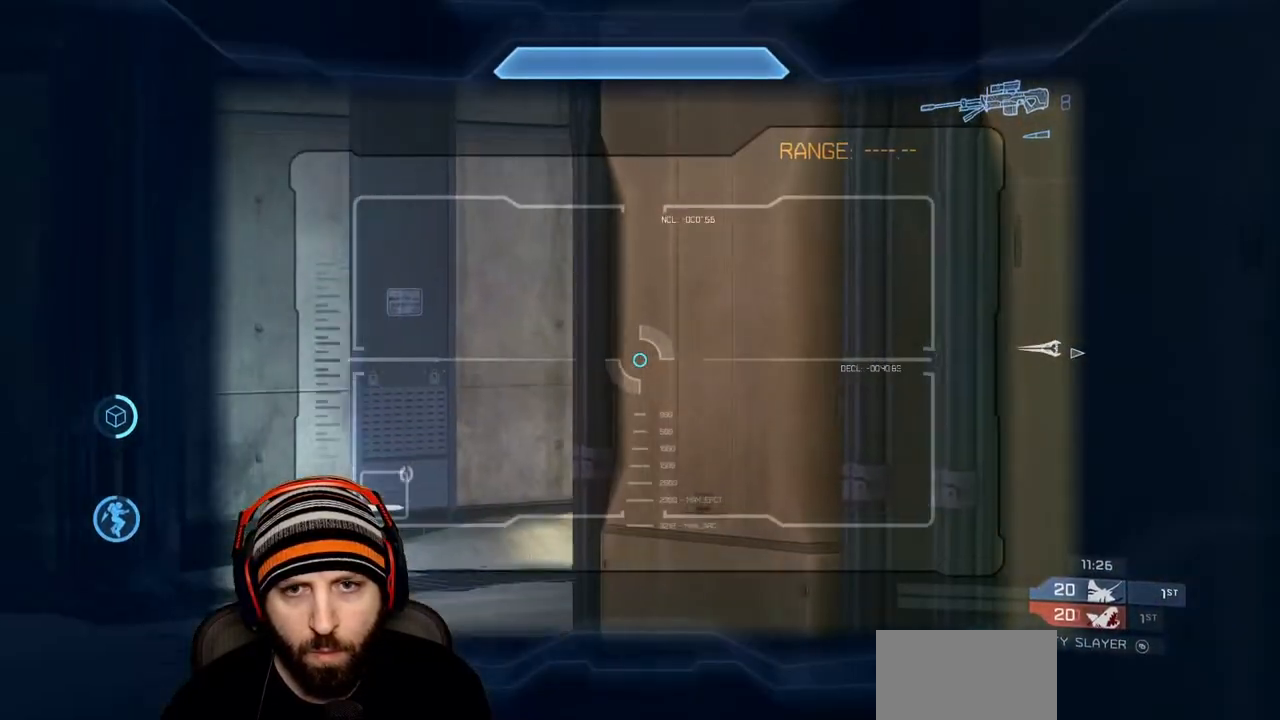
{"buttons": ["L1"], "left_stick": "up-left", "right_stick": "right", "events": [[67, "L1", "down"]]}
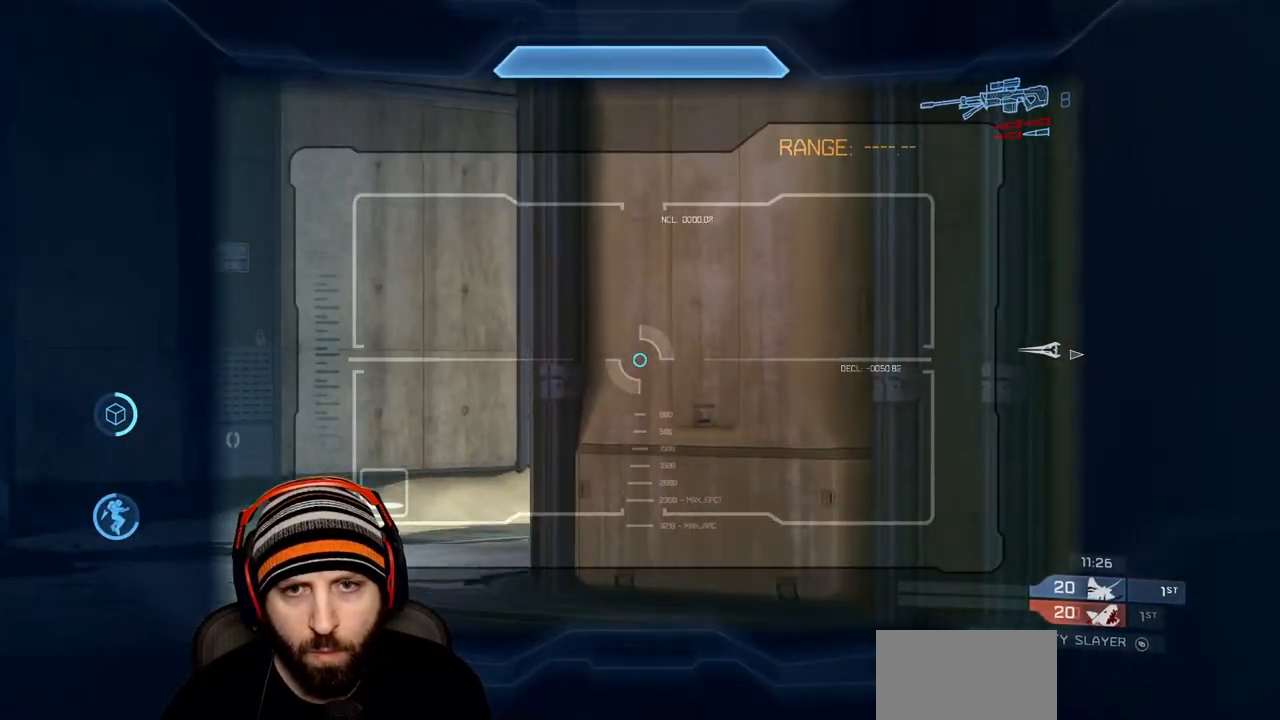
{"buttons": ["L1"], "left_stick": "up-left", "right_stick": "right", "events": []}
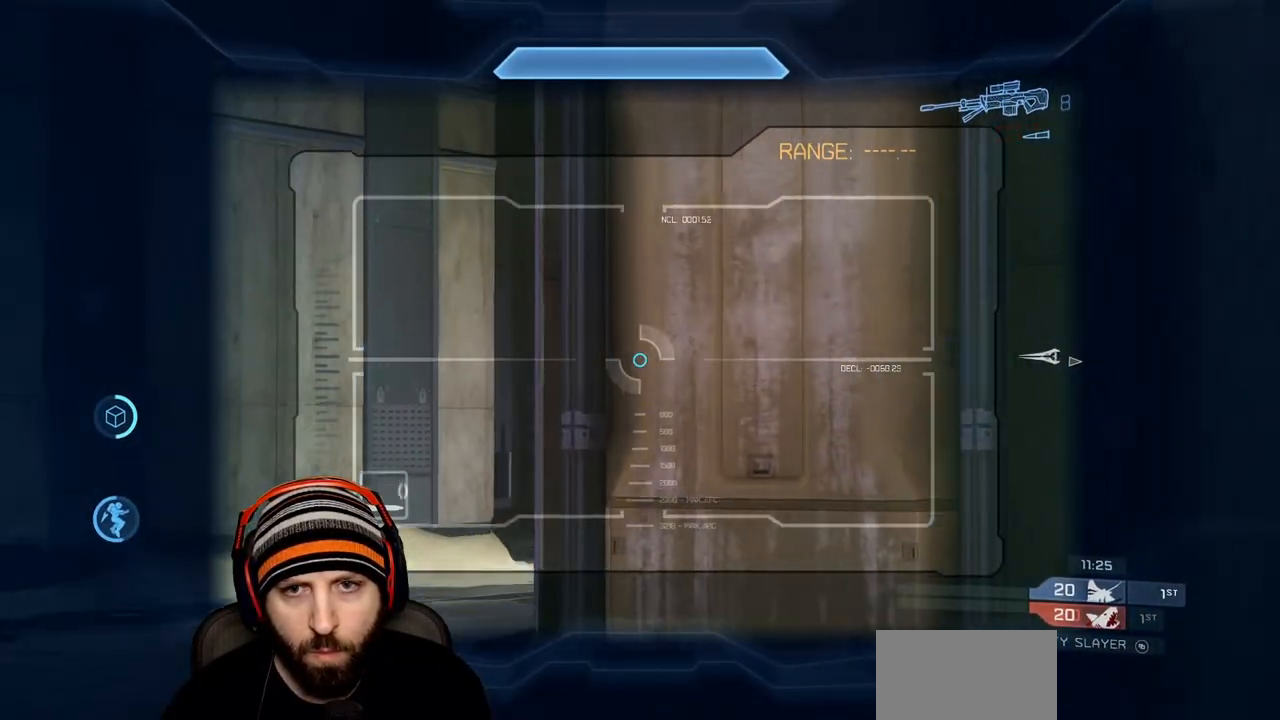
{"buttons": [], "left_stick": "up-left", "right_stick": "right", "events": [[117, "L1", "up"]]}
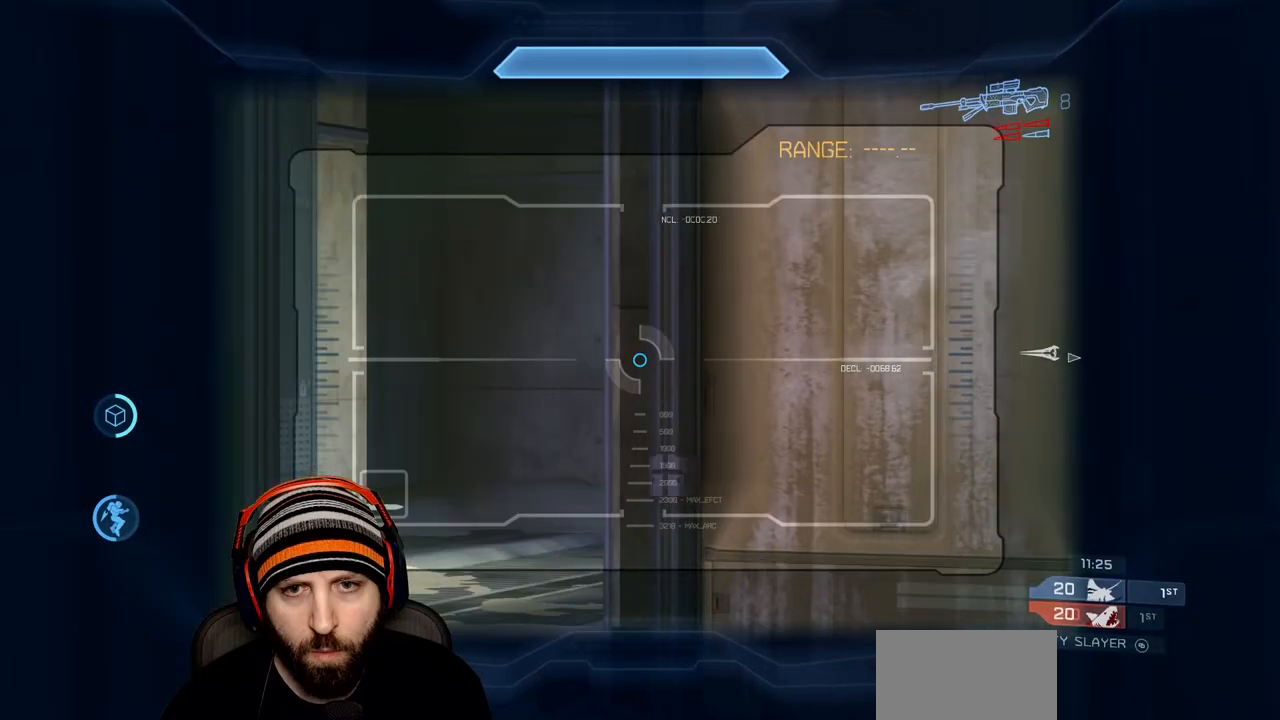
{"buttons": [], "left_stick": "up-left", "right_stick": "left", "events": [[100, "right_stick", "up-right"], [267, "R1", "down"], [283, "right_stick", "left"], [433, "R1", "up"]]}
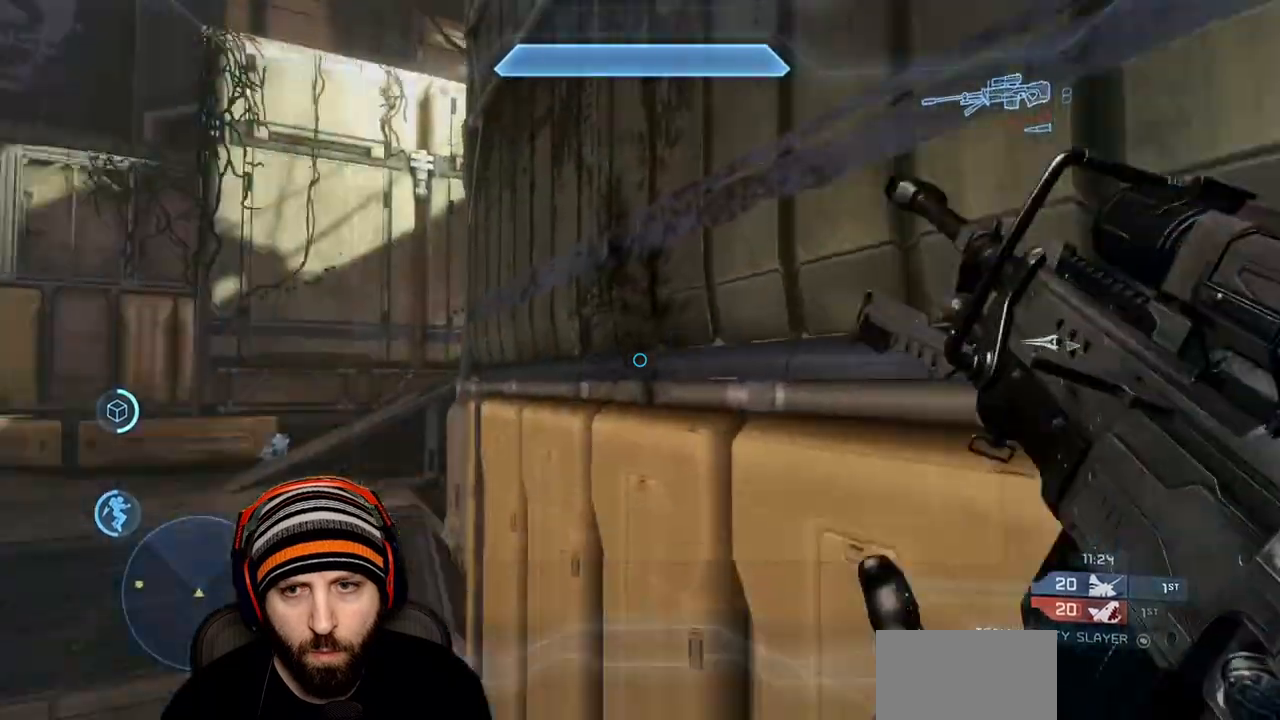
{"buttons": [], "left_stick": "up-left", "right_stick": "center", "events": [[83, "right_stick", "center"]]}
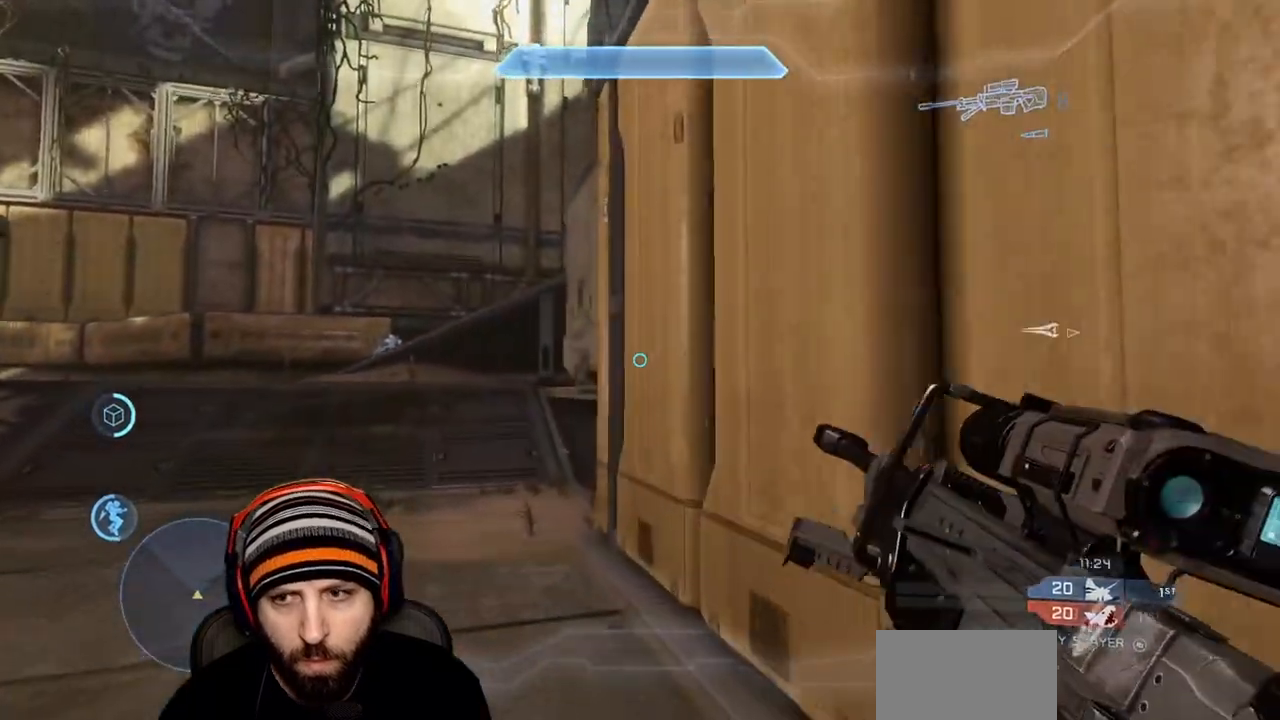
{"buttons": [], "left_stick": "up-left", "right_stick": "center", "events": []}
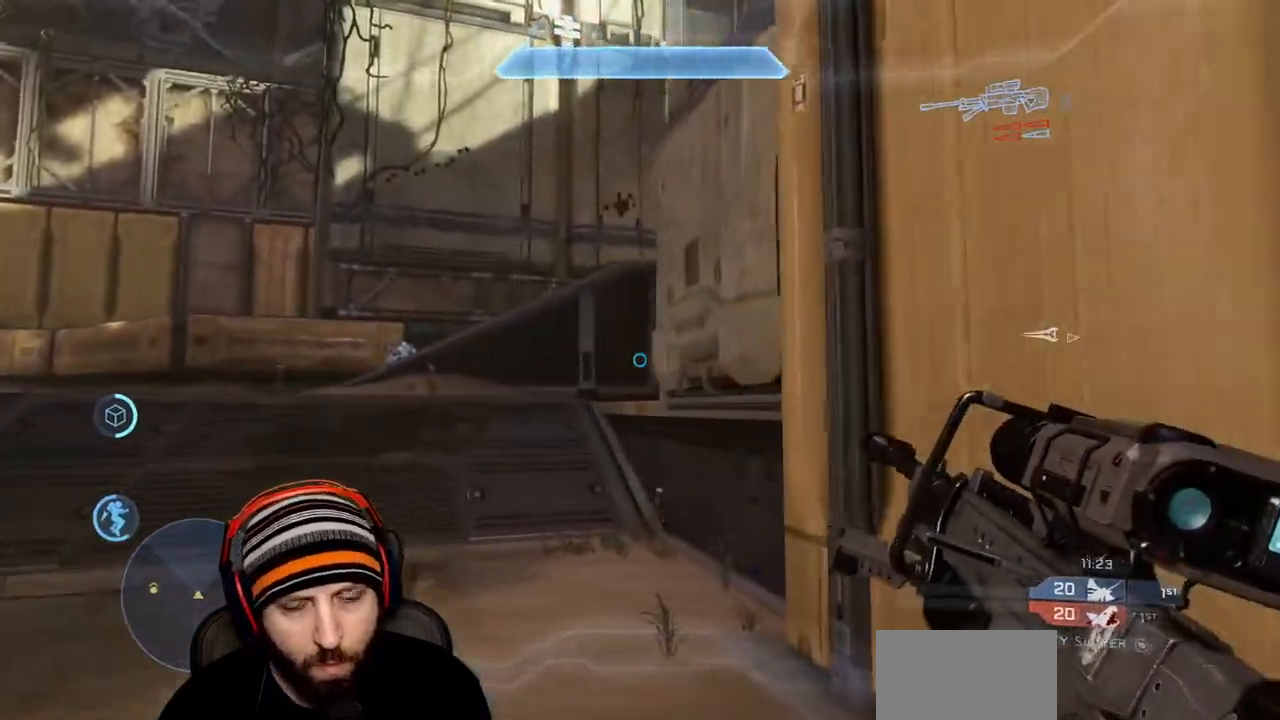
{"buttons": ["L1", "L3"], "left_stick": "left", "right_stick": "right", "events": [[117, "left_stick", "left"], [217, "A", "down"], [300, "L1", "down"], [300, "L3", "down"], [367, "A", "up"], [400, "right_stick", "right"]]}
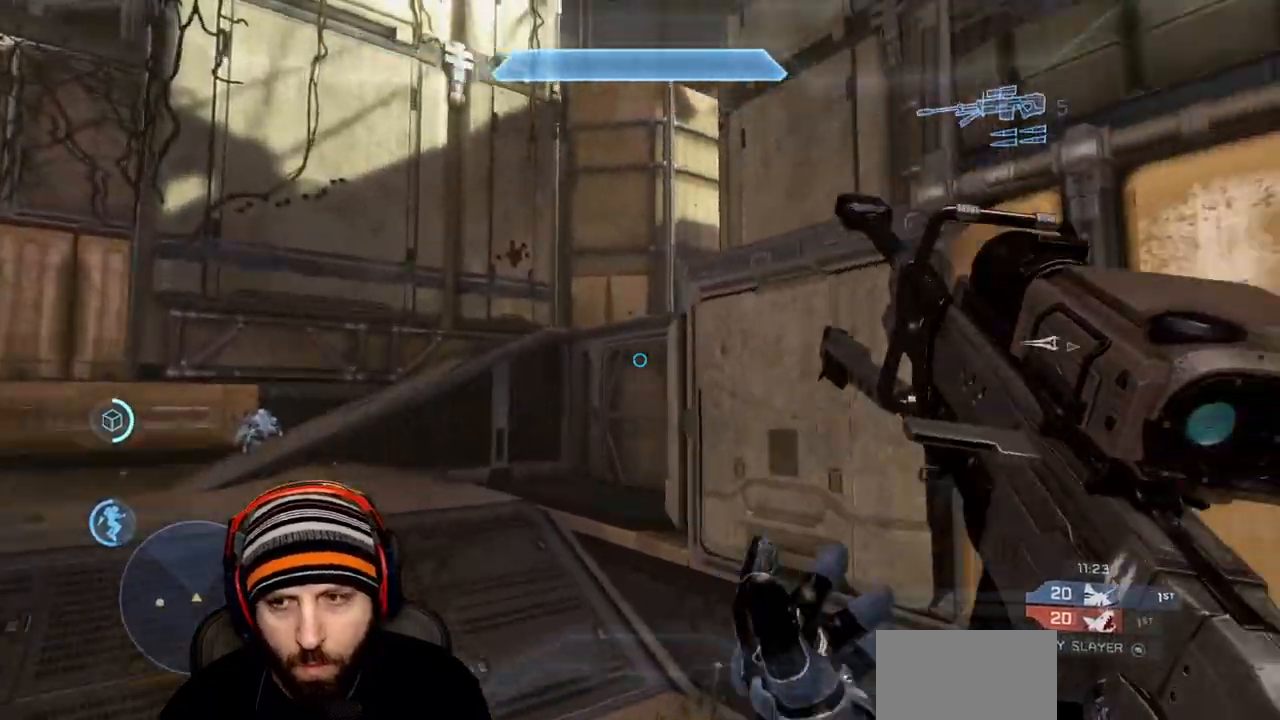
{"buttons": ["L1", "L3"], "left_stick": "down-left", "right_stick": "right", "events": [[133, "left_stick", "down-left"], [233, "right_stick", "down-right"], [433, "right_stick", "right"]]}
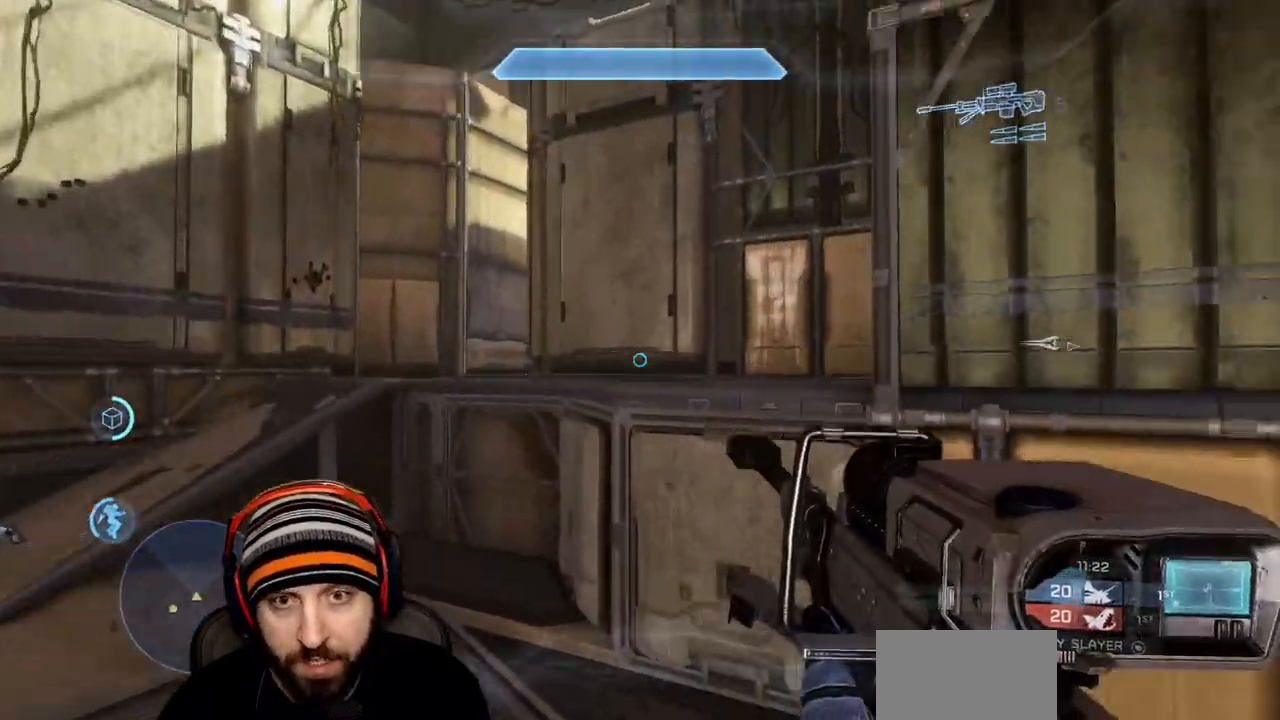
{"buttons": [], "left_stick": "down-right", "right_stick": "center", "events": [[33, "L3", "up"], [33, "left_stick", "down-right"], [50, "L1", "up"], [383, "right_stick", "center"]]}
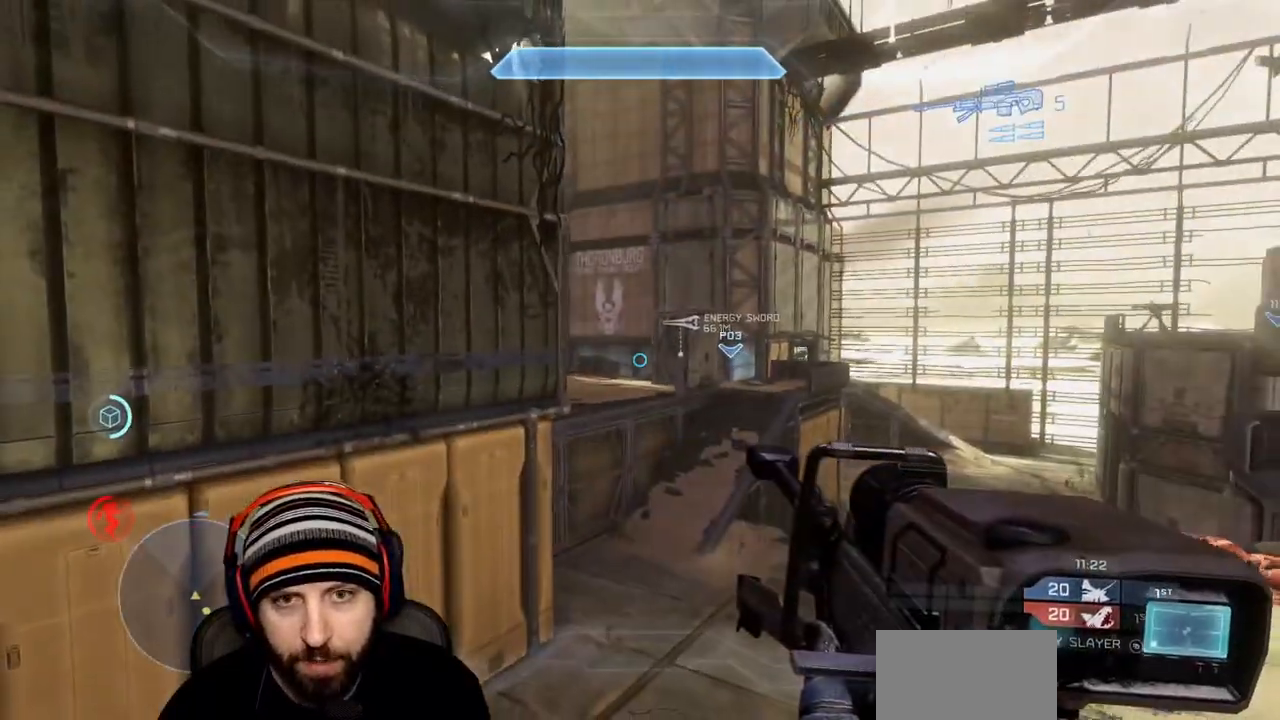
{"buttons": [], "left_stick": "right", "right_stick": "left", "events": [[83, "left_stick", "right"], [300, "right_stick", "left"]]}
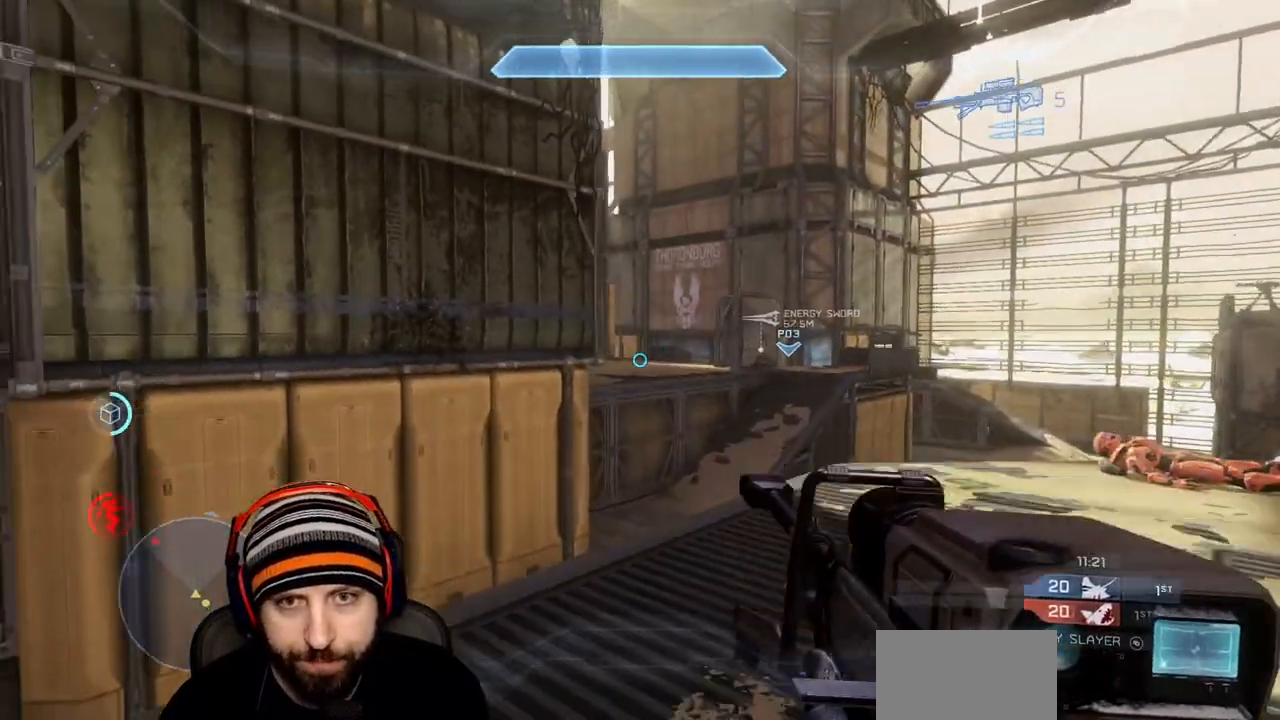
{"buttons": ["X"], "left_stick": "up-right", "right_stick": "right", "events": [[67, "left_stick", "up-right"], [67, "right_stick", "center"], [433, "X", "down"], [450, "right_stick", "right"]]}
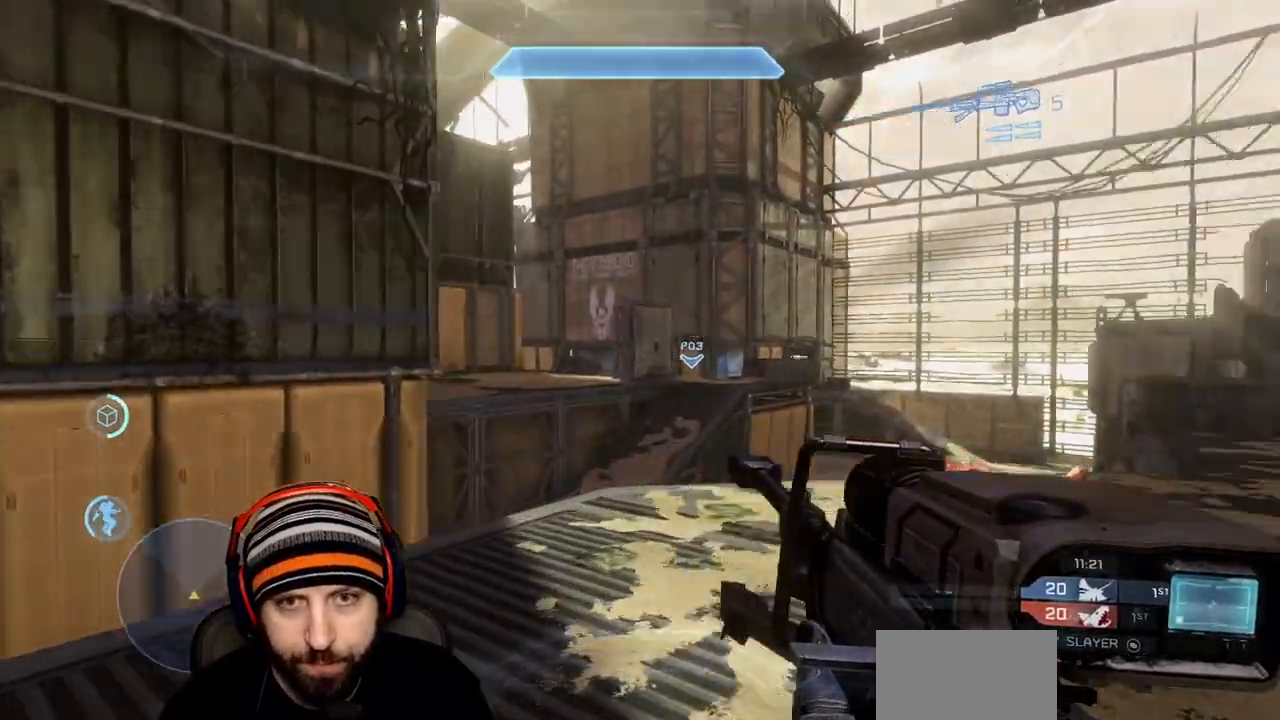
{"buttons": [], "left_stick": "up-right", "right_stick": "left", "events": [[67, "X", "up"], [167, "X", "down"], [183, "right_stick", "center"], [283, "X", "up"], [417, "right_stick", "left"]]}
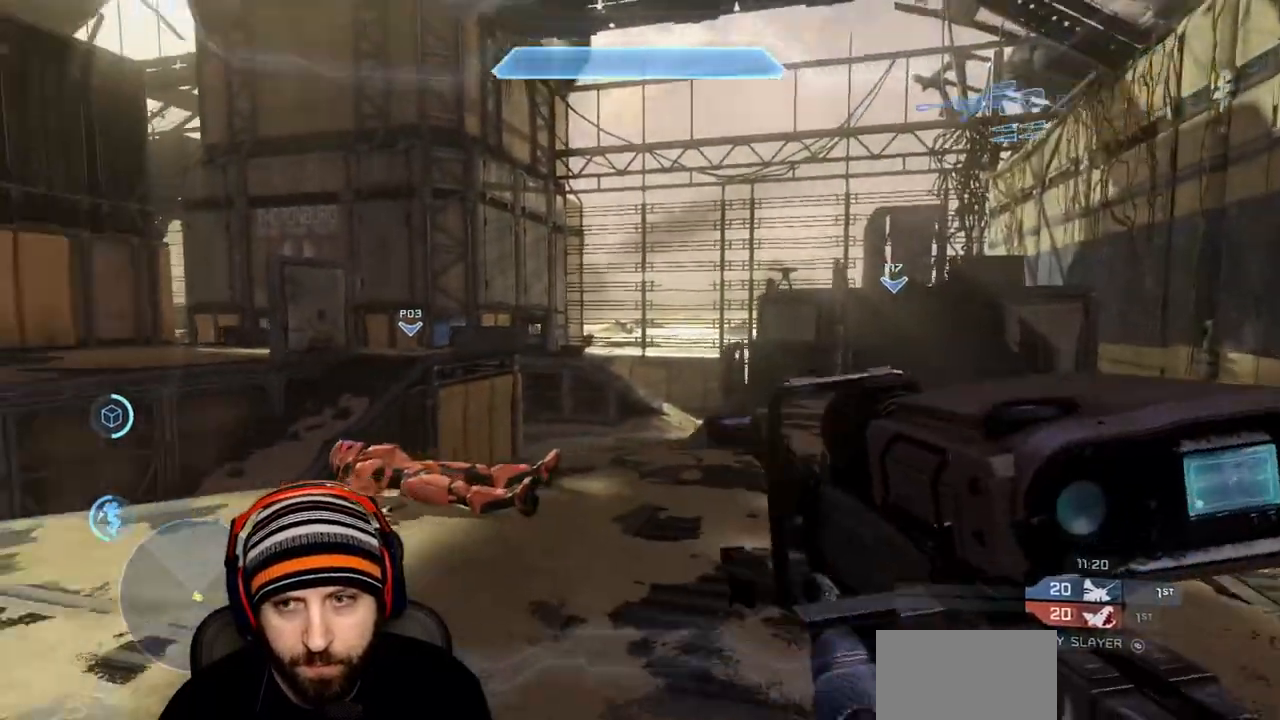
{"buttons": [], "left_stick": "up-right", "right_stick": "right", "events": [[267, "X", "down"], [333, "right_stick", "right"], [367, "X", "up"]]}